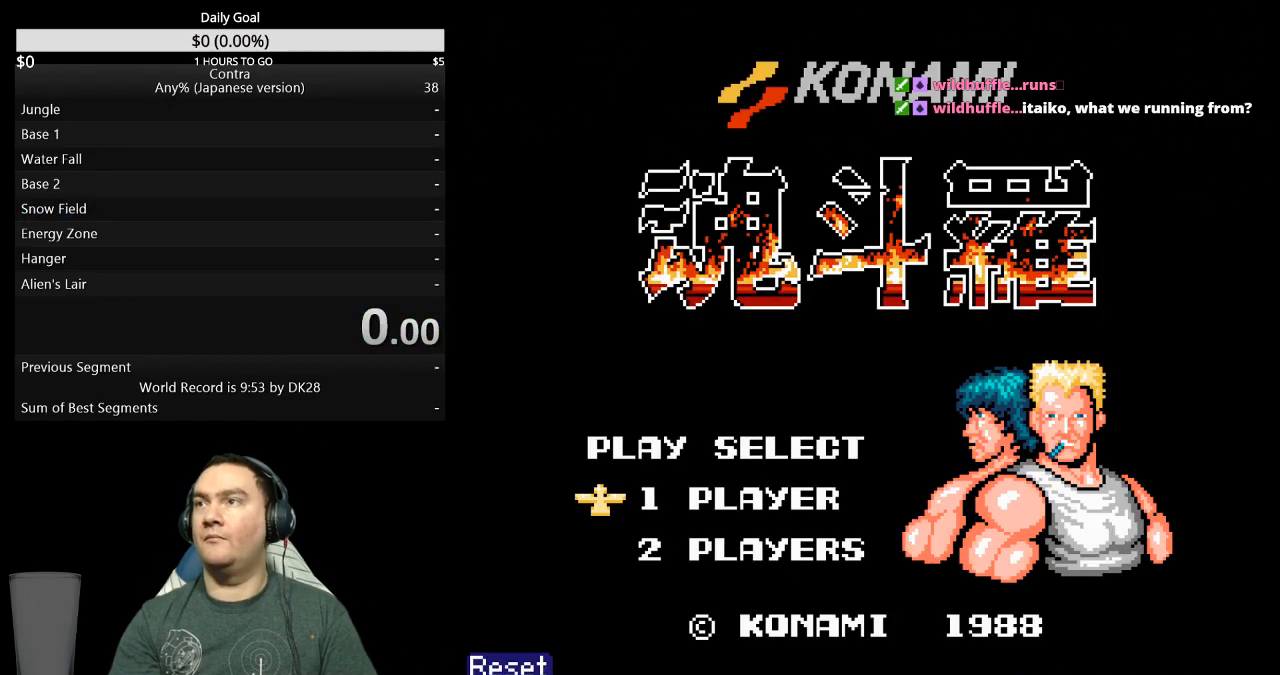
Gameplay with a controller (Nintendo layout); each line is a JSON object with the inputs held at the frame after it. "events" lists button and stick changes between this image and that frame as [ms after this image, input, new state], when the widget could be followed in between. Not read: L3 R3.
{"buttons": [], "events": [[167, "START", "down"], [300, "START", "up"]]}
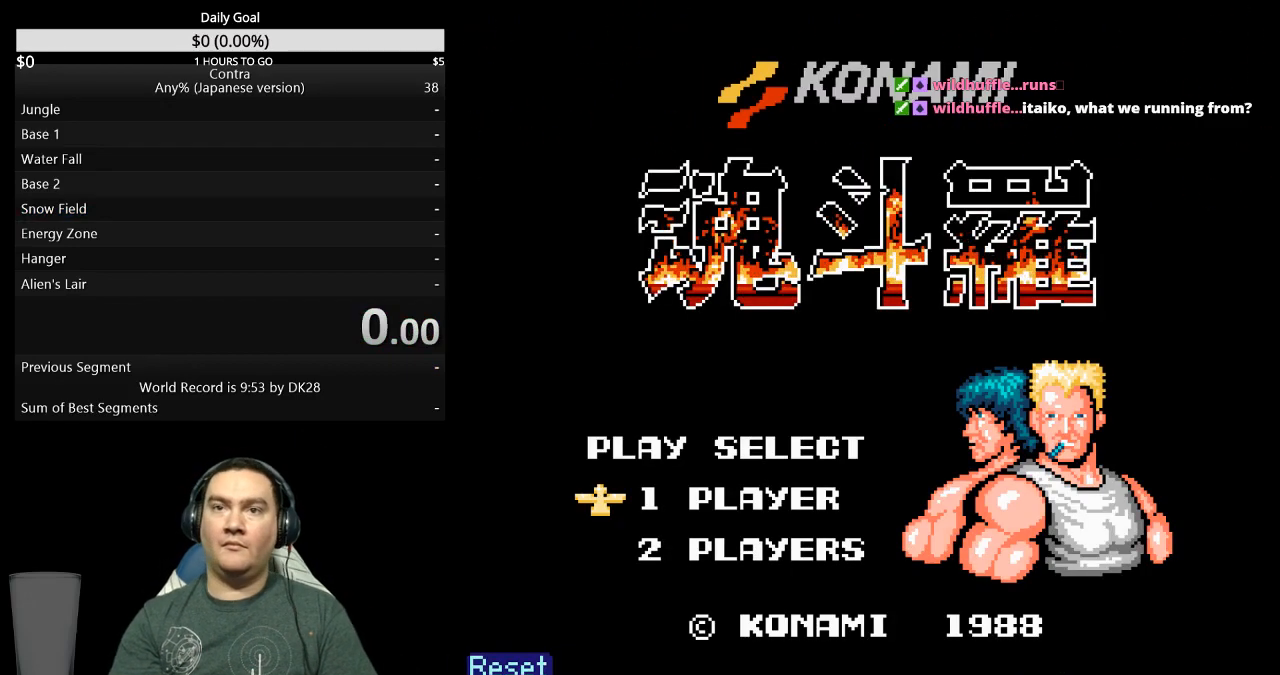
{"buttons": [], "events": []}
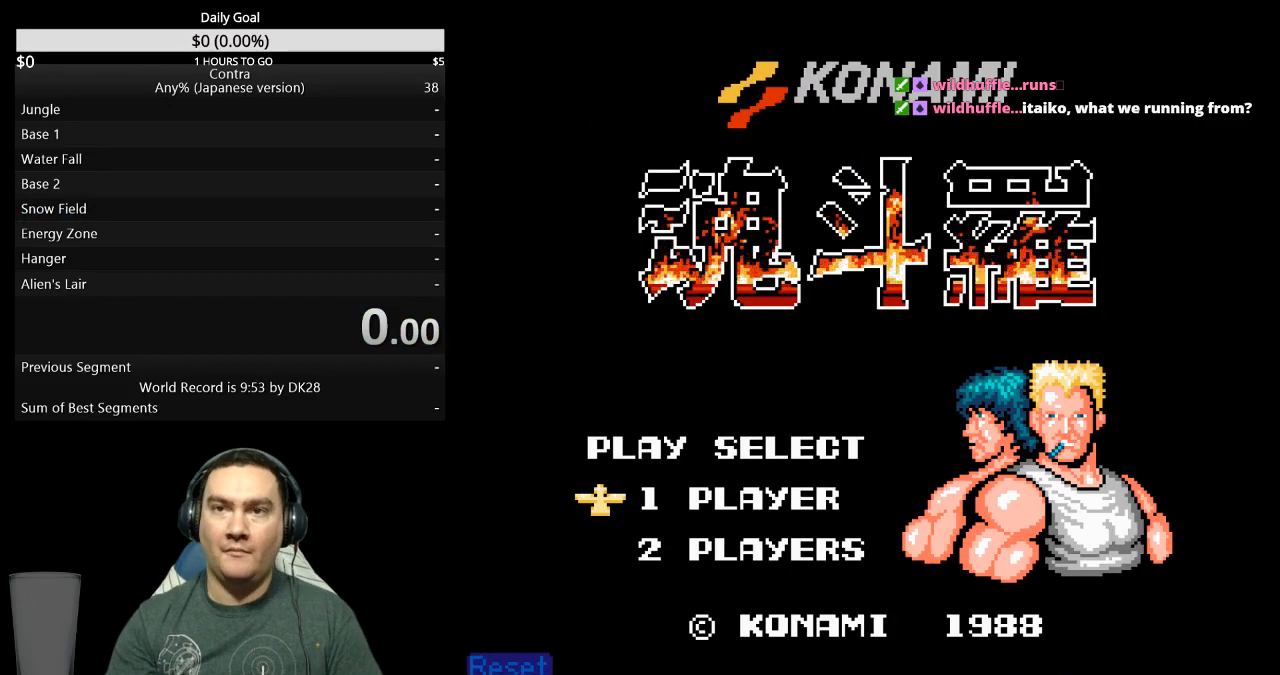
{"buttons": [], "events": []}
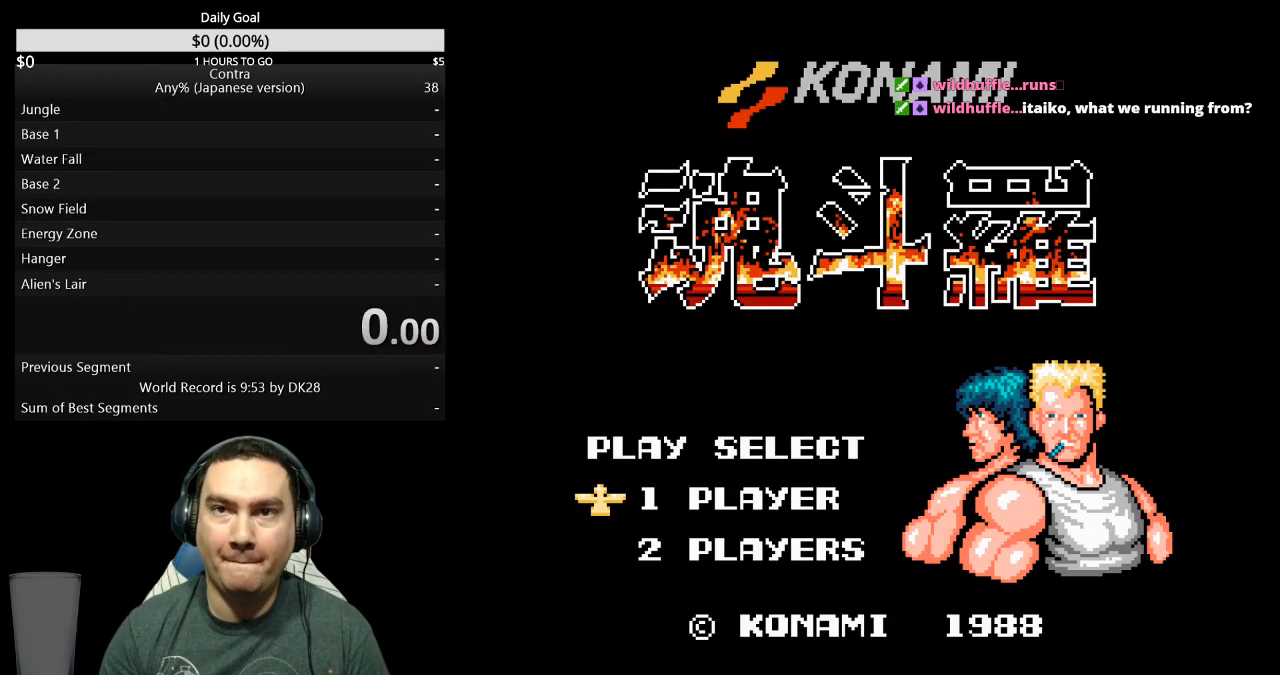
{"buttons": [], "events": []}
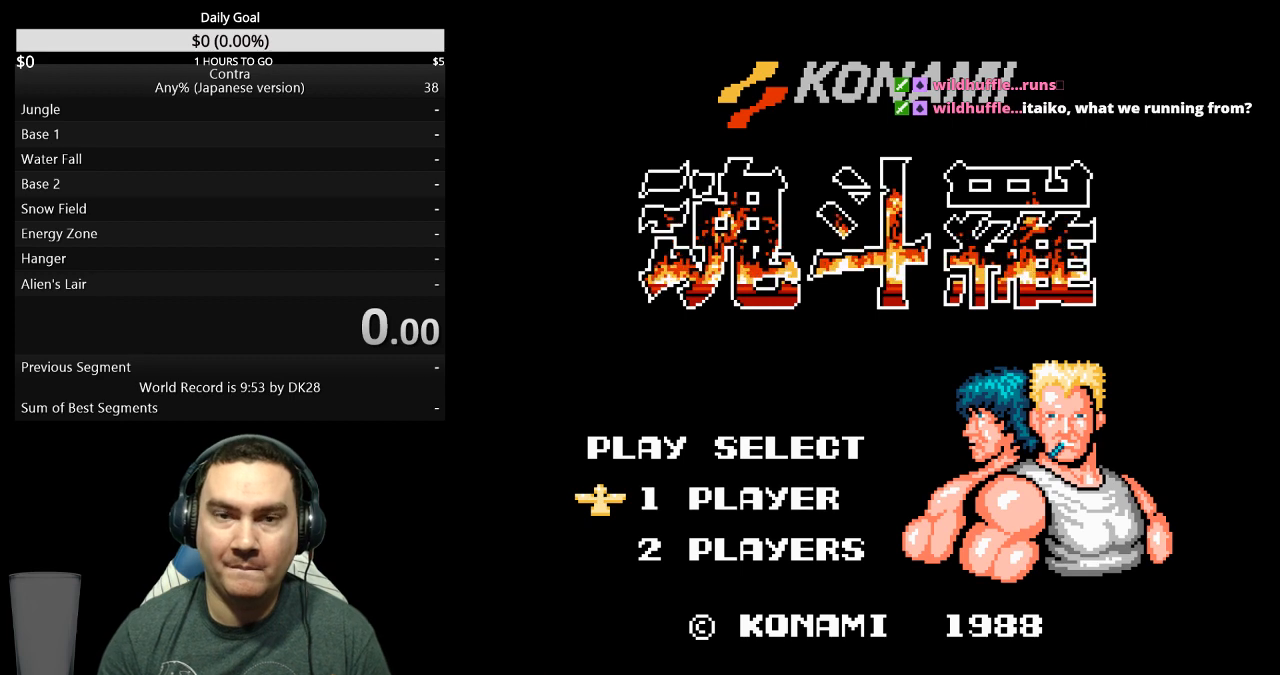
{"buttons": [], "events": []}
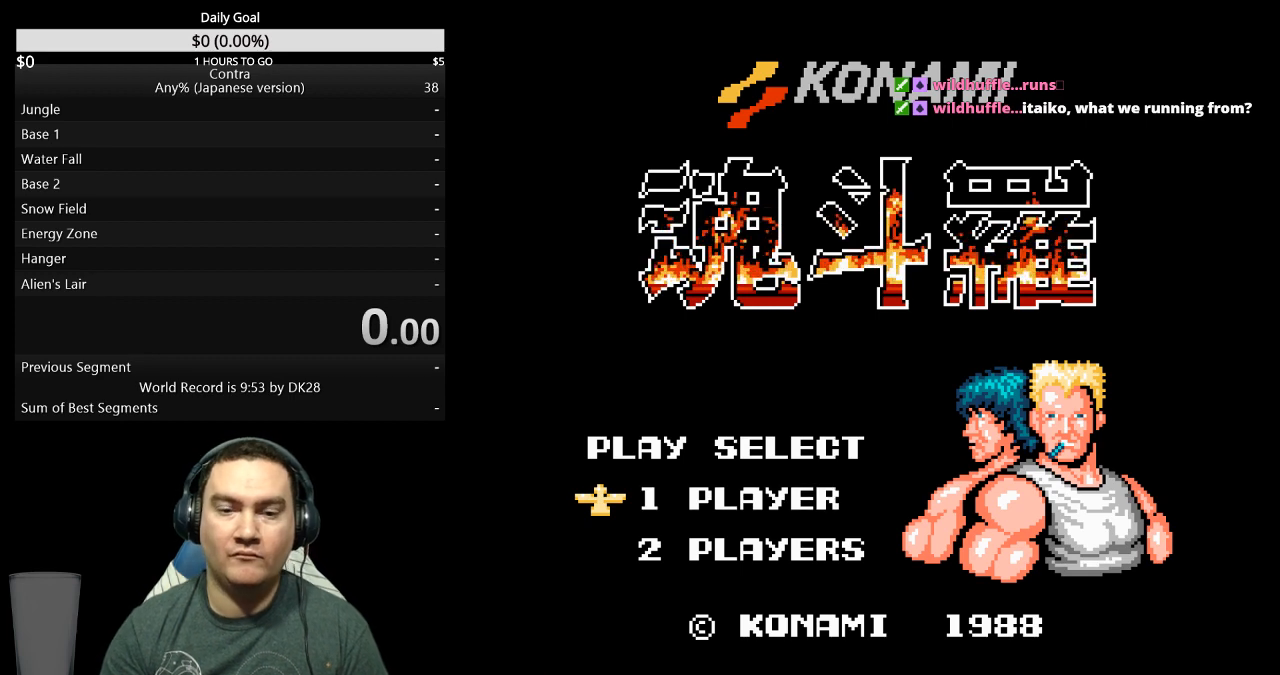
{"buttons": ["DPAD_RIGHT", "START"], "events": [[167, "DPAD_RIGHT", "down"], [500, "START", "down"]]}
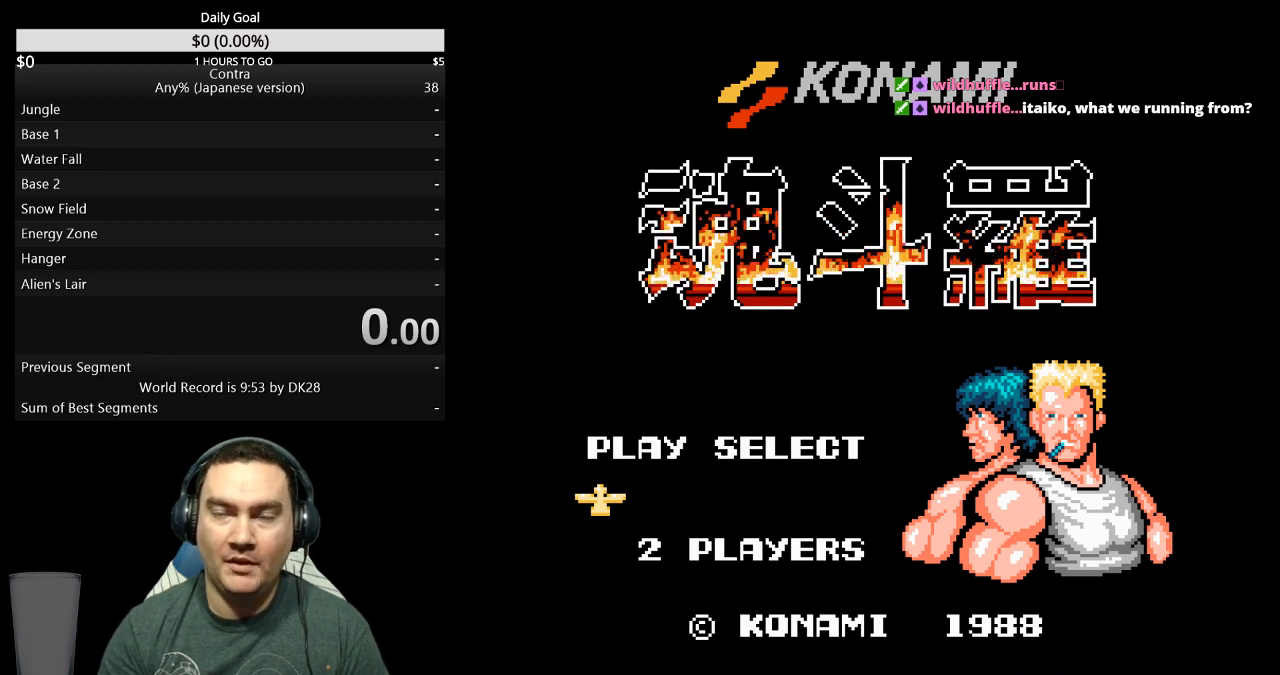
{"buttons": ["DPAD_RIGHT", "START"], "events": [[100, "START", "up"], [133, "START", "down"], [167, "START", "up"], [400, "START", "down"], [433, "START", "up"], [500, "START", "down"]]}
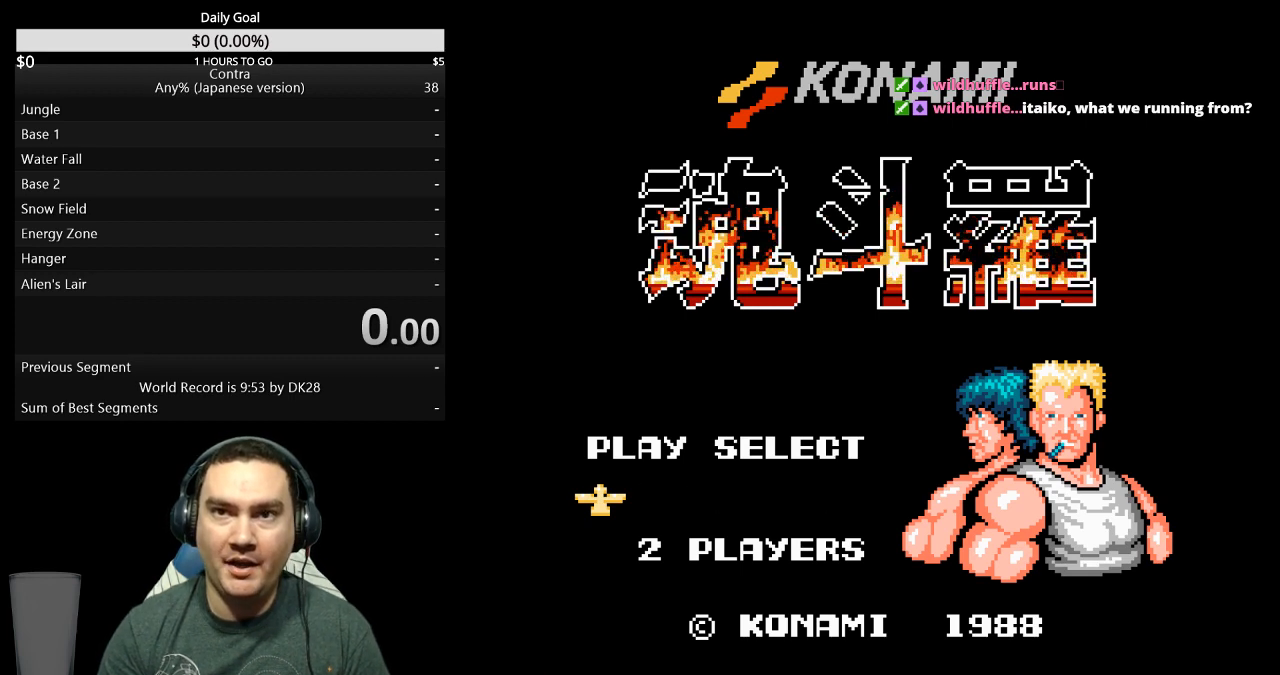
{"buttons": ["DPAD_RIGHT"], "events": [[67, "START", "up"], [133, "START", "down"], [167, "START", "up"], [233, "START", "down"], [333, "START", "up"], [367, "START", "down"], [467, "START", "up"]]}
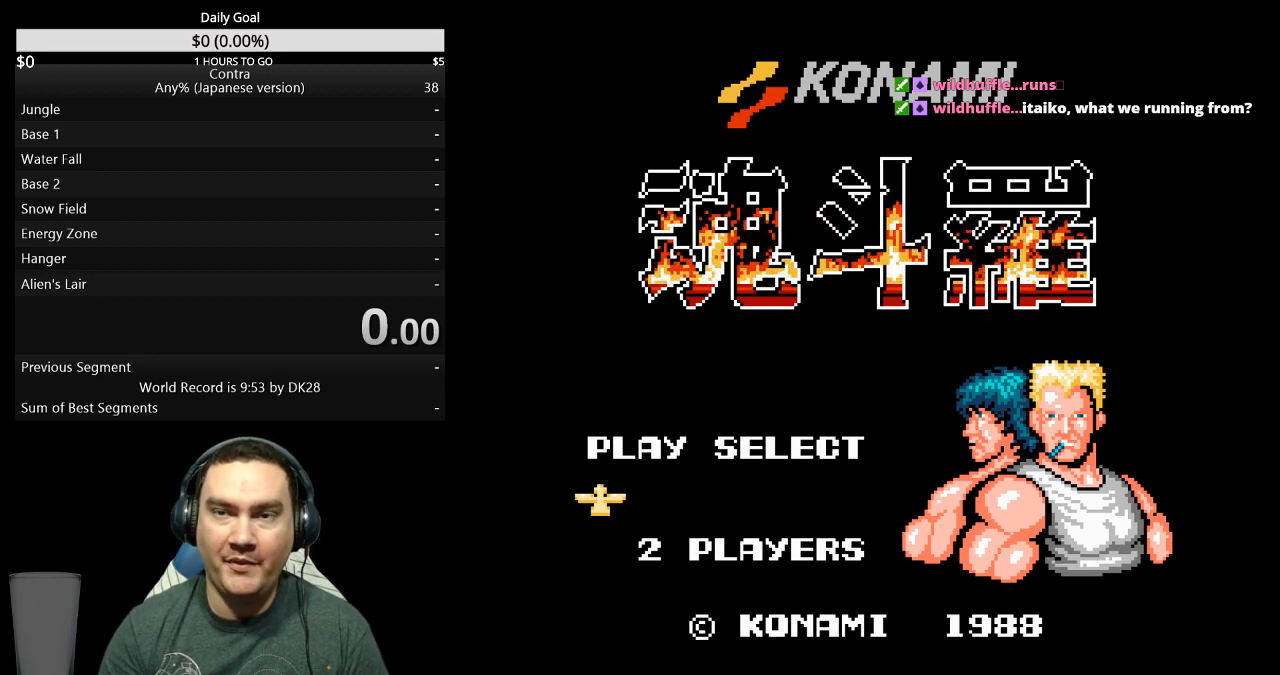
{"buttons": ["DPAD_RIGHT"], "events": [[33, "START", "down"], [67, "START", "up"], [133, "START", "down"], [233, "START", "up"], [267, "START", "down"], [333, "START", "up"], [400, "START", "down"], [467, "START", "up"]]}
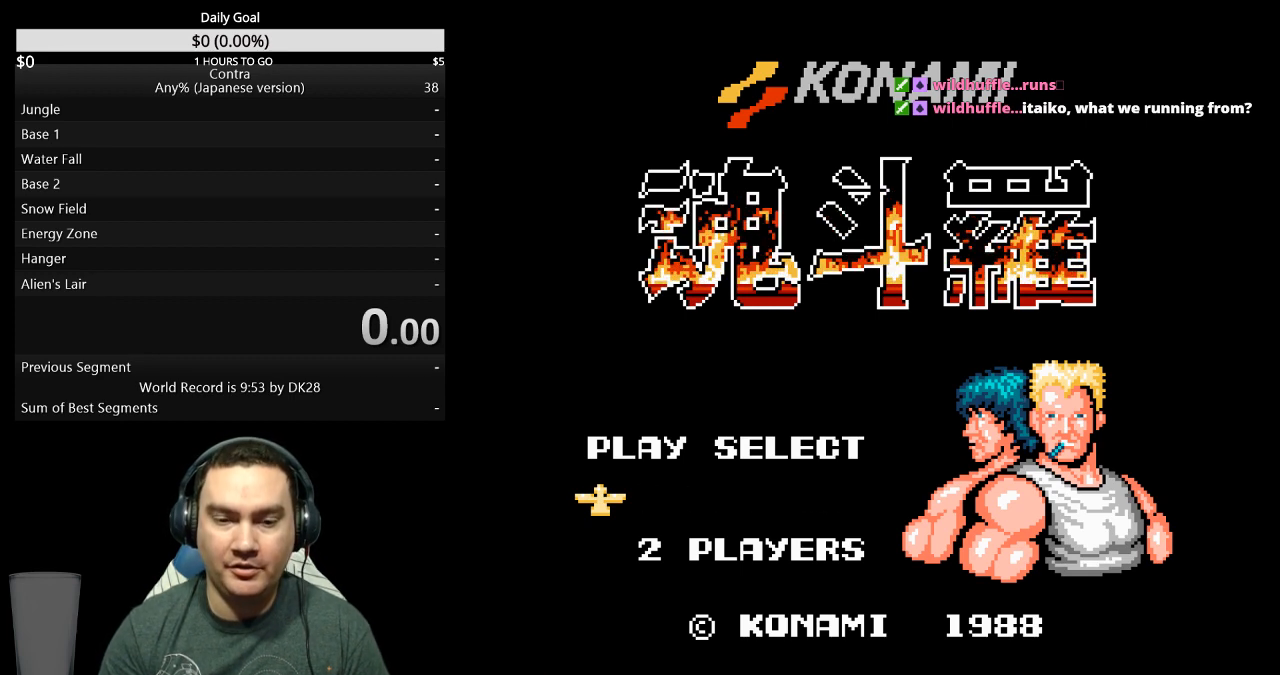
{"buttons": ["DPAD_RIGHT"], "events": [[67, "START", "down"], [133, "START", "up"], [167, "START", "down"], [233, "START", "up"], [300, "START", "down"], [367, "START", "up"], [467, "START", "down"], [500, "START", "up"]]}
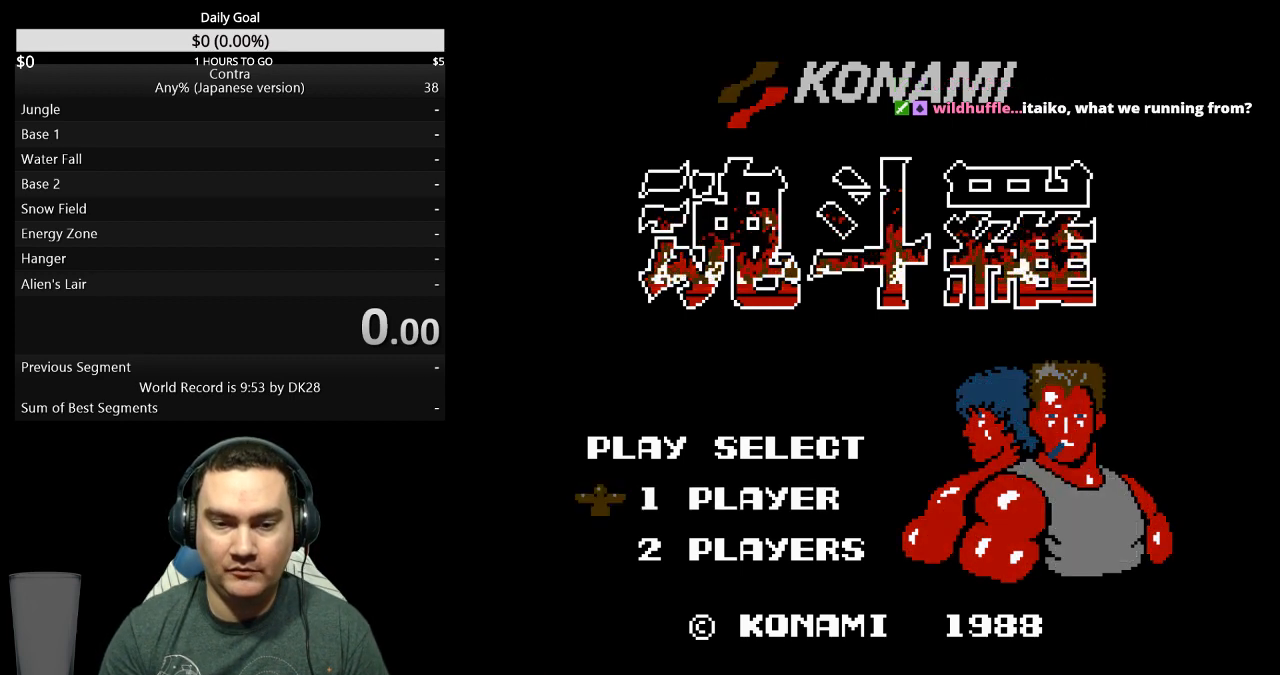
{"buttons": ["DPAD_RIGHT", "START"], "events": [[100, "START", "down"], [167, "START", "up"], [200, "START", "down"], [300, "START", "up"], [367, "START", "down"], [433, "START", "up"], [467, "START", "down"]]}
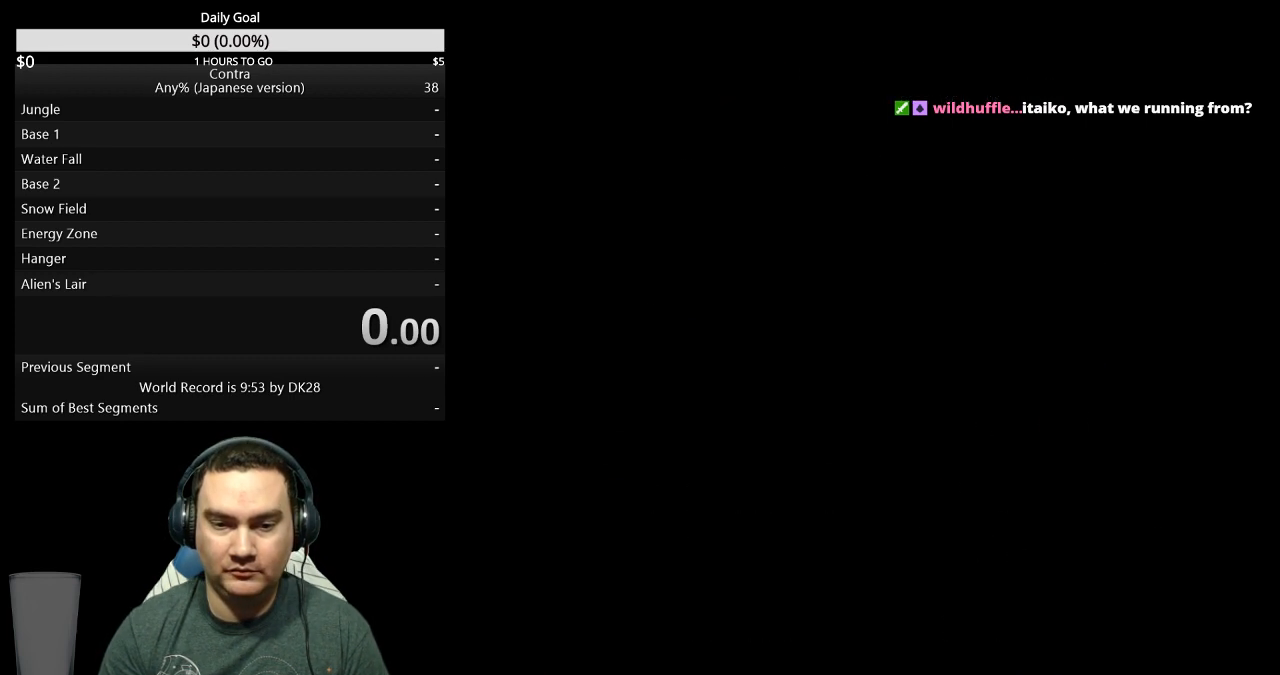
{"buttons": ["DPAD_RIGHT", "START"], "events": [[67, "START", "up"], [133, "START", "down"], [200, "START", "up"], [233, "START", "down"], [433, "START", "up"], [467, "START", "down"]]}
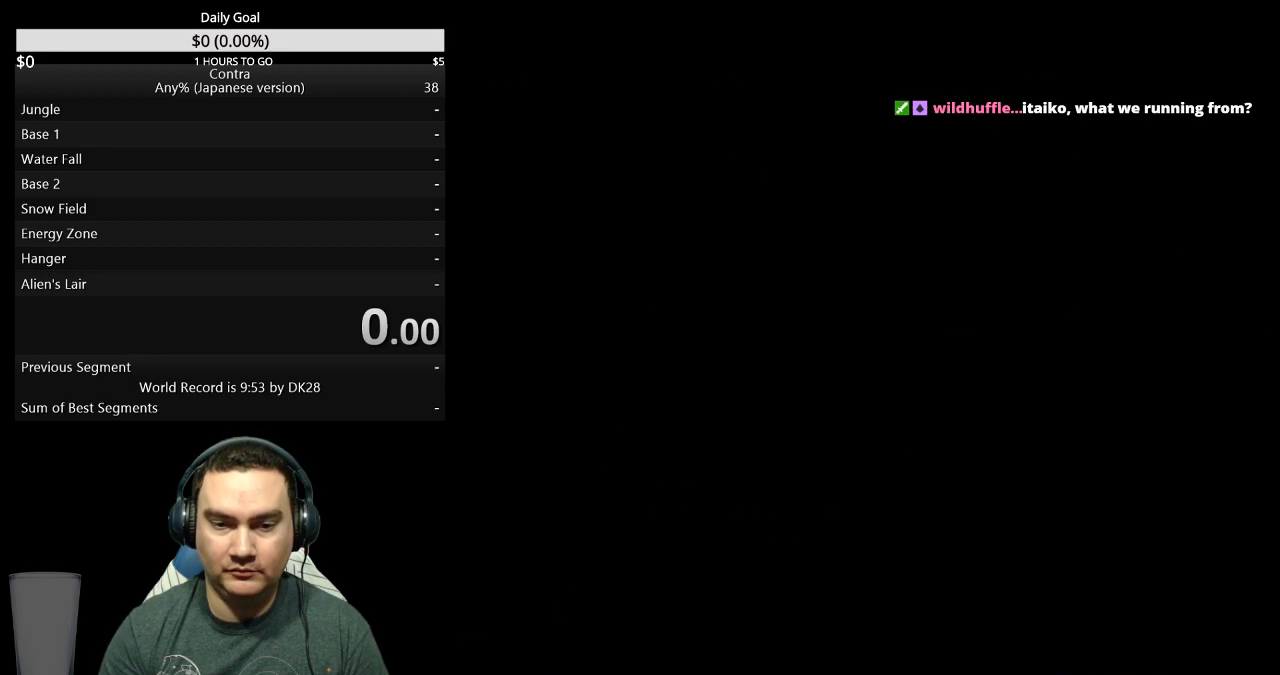
{"buttons": ["DPAD_RIGHT"], "events": [[33, "START", "up"]]}
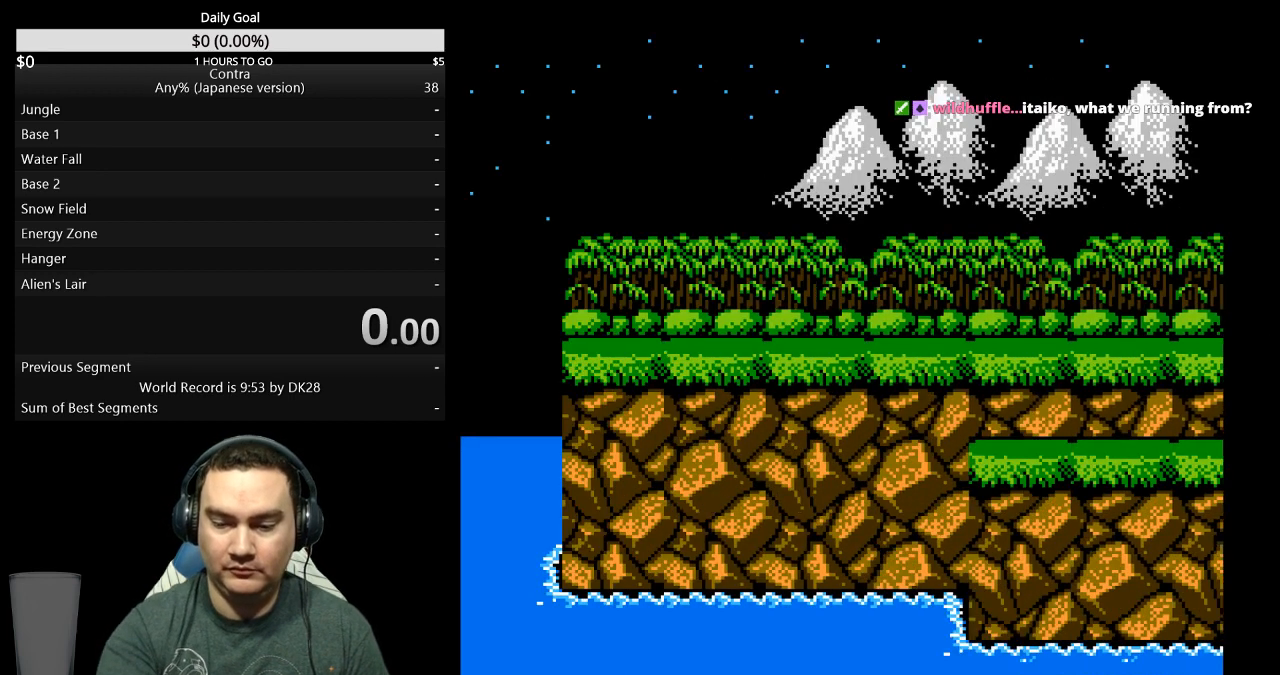
{"buttons": ["DPAD_RIGHT"], "events": []}
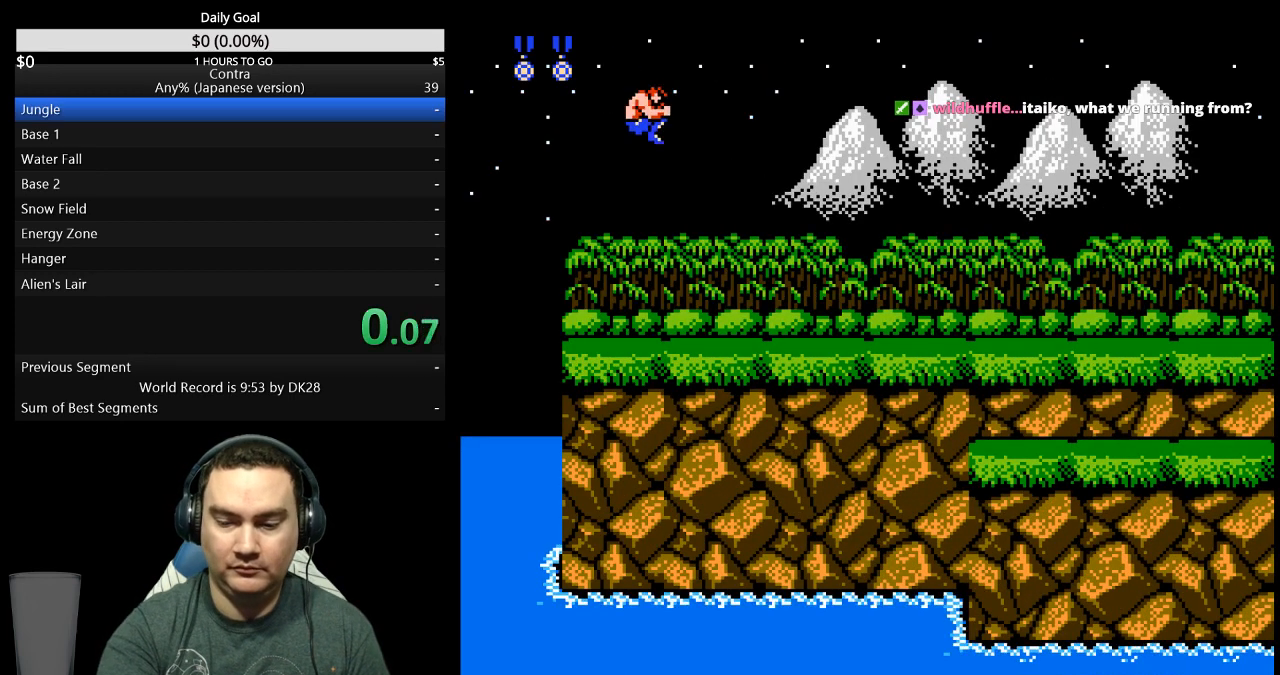
{"buttons": ["DPAD_RIGHT"], "events": []}
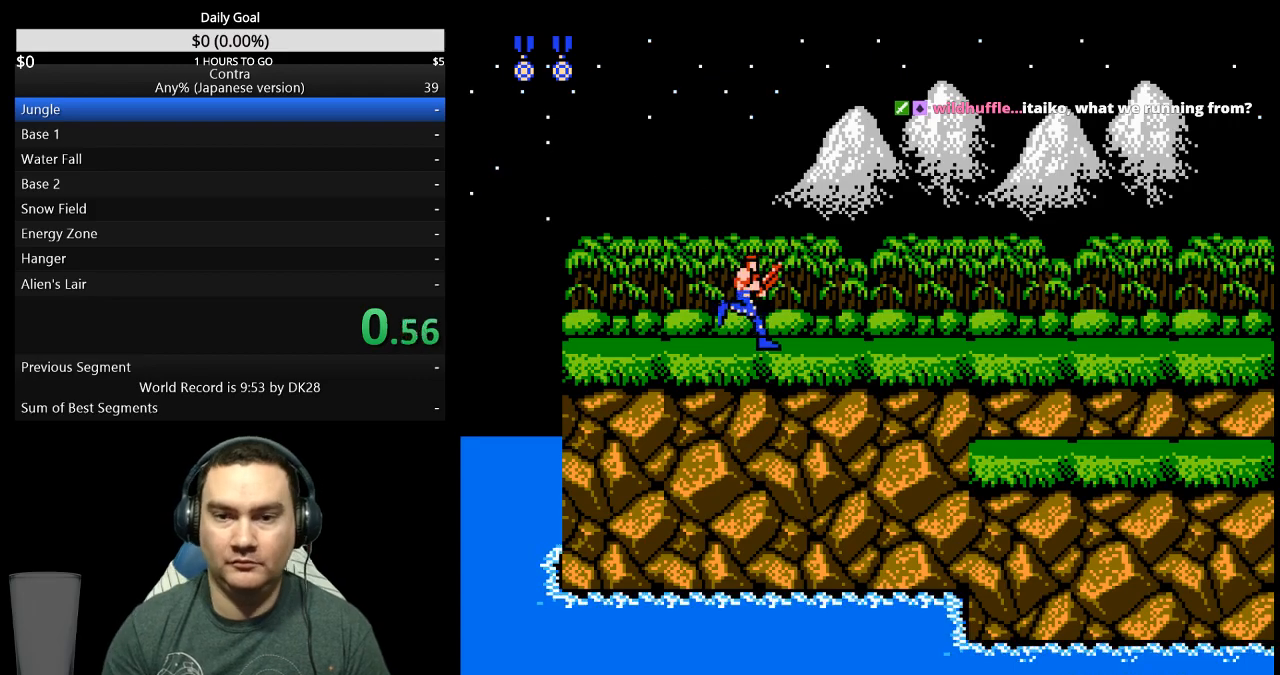
{"buttons": ["DPAD_RIGHT"], "events": [[400, "B", "down"], [467, "B", "up"]]}
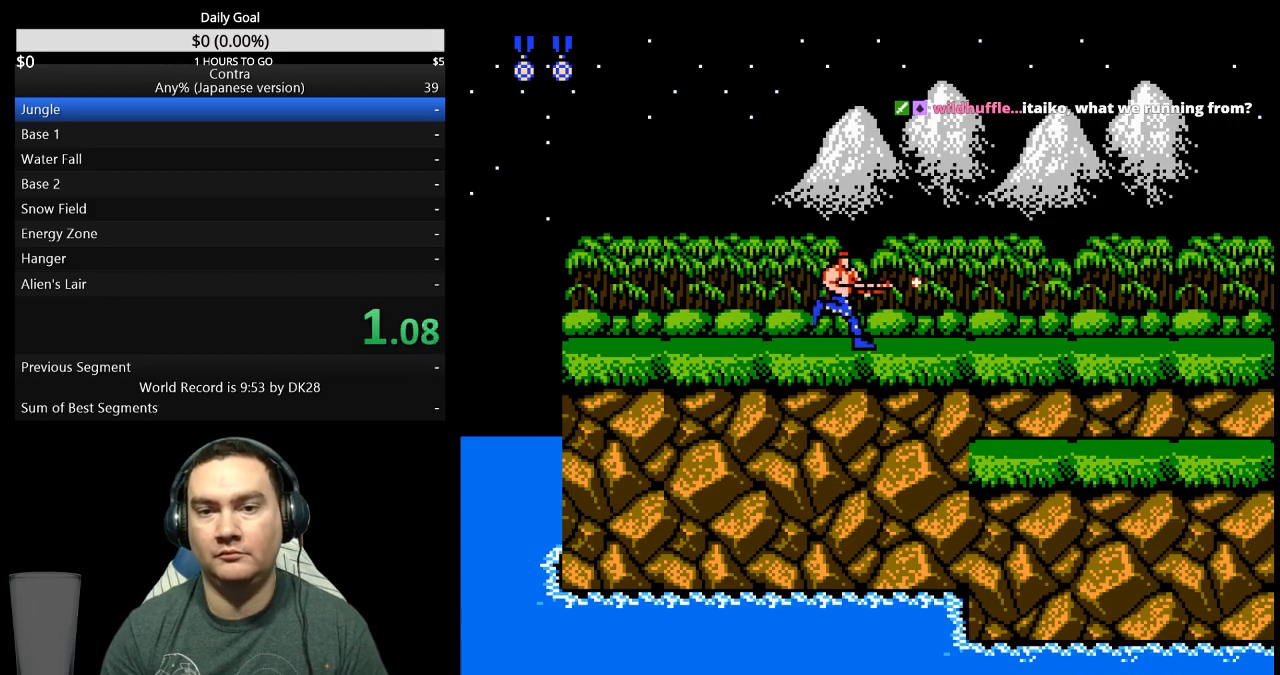
{"buttons": ["DPAD_RIGHT"], "events": []}
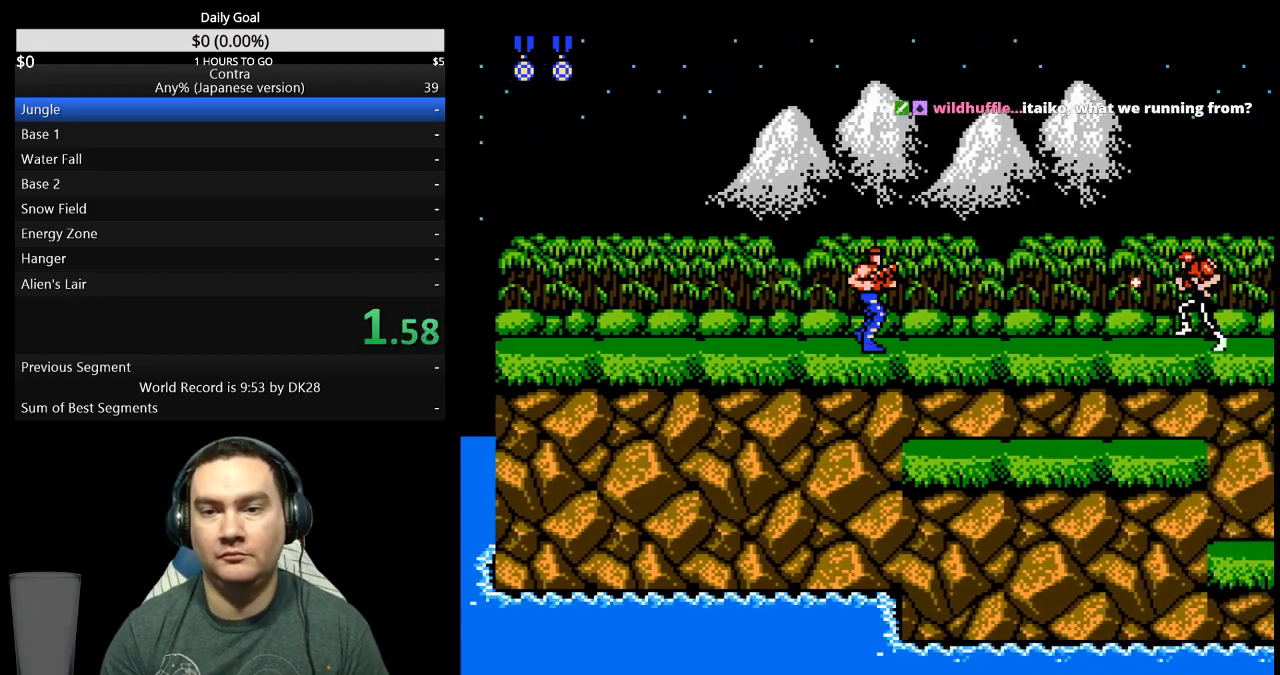
{"buttons": ["DPAD_RIGHT"], "events": [[233, "B", "down"], [300, "B", "up"]]}
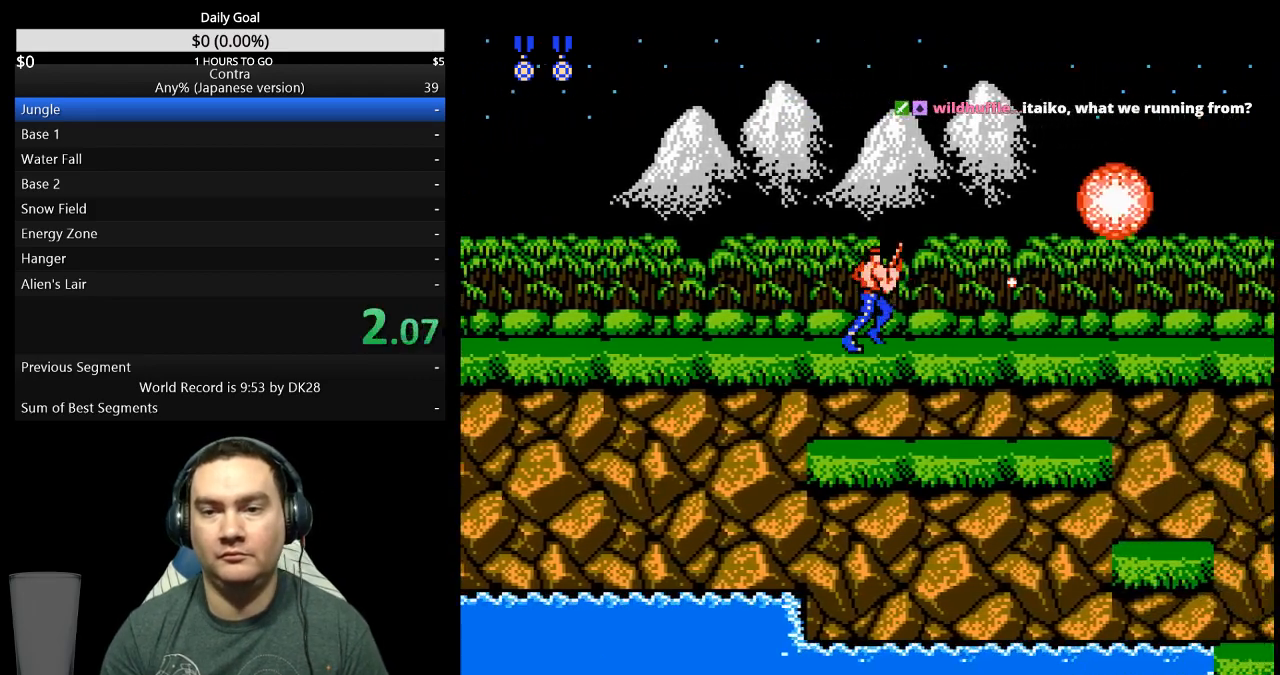
{"buttons": ["DPAD_RIGHT"], "events": []}
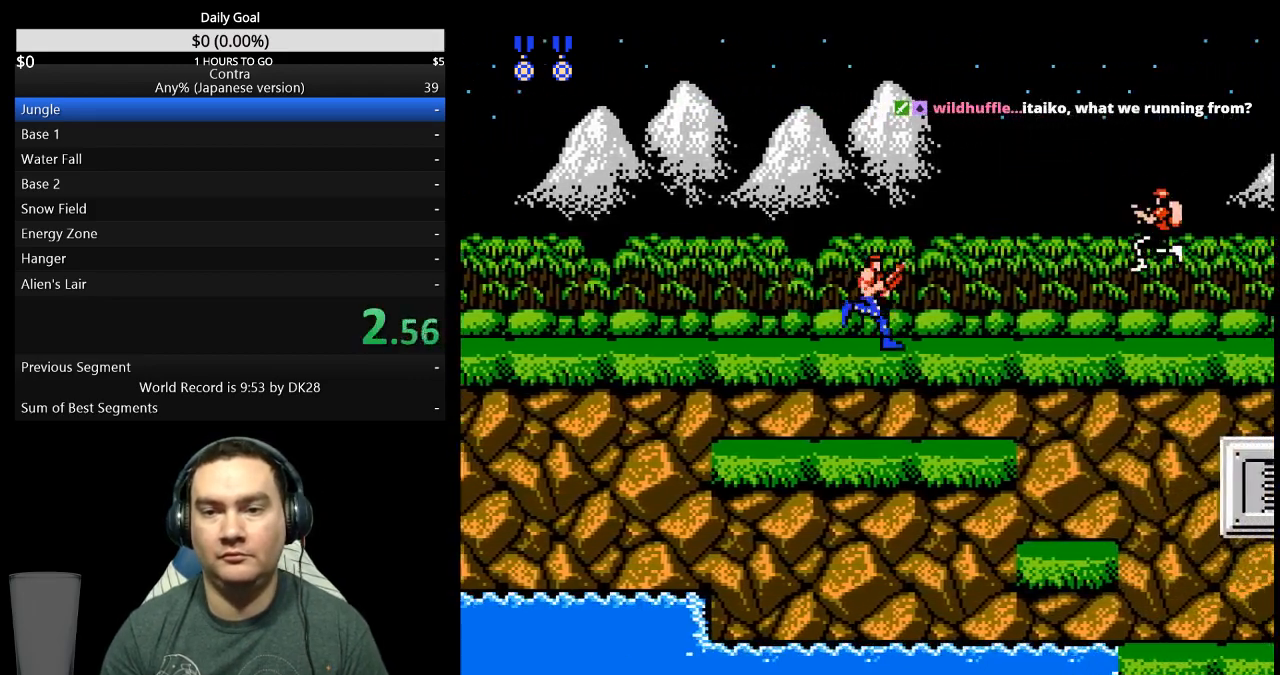
{"buttons": ["DPAD_RIGHT"], "events": [[33, "B", "down"], [100, "B", "up"]]}
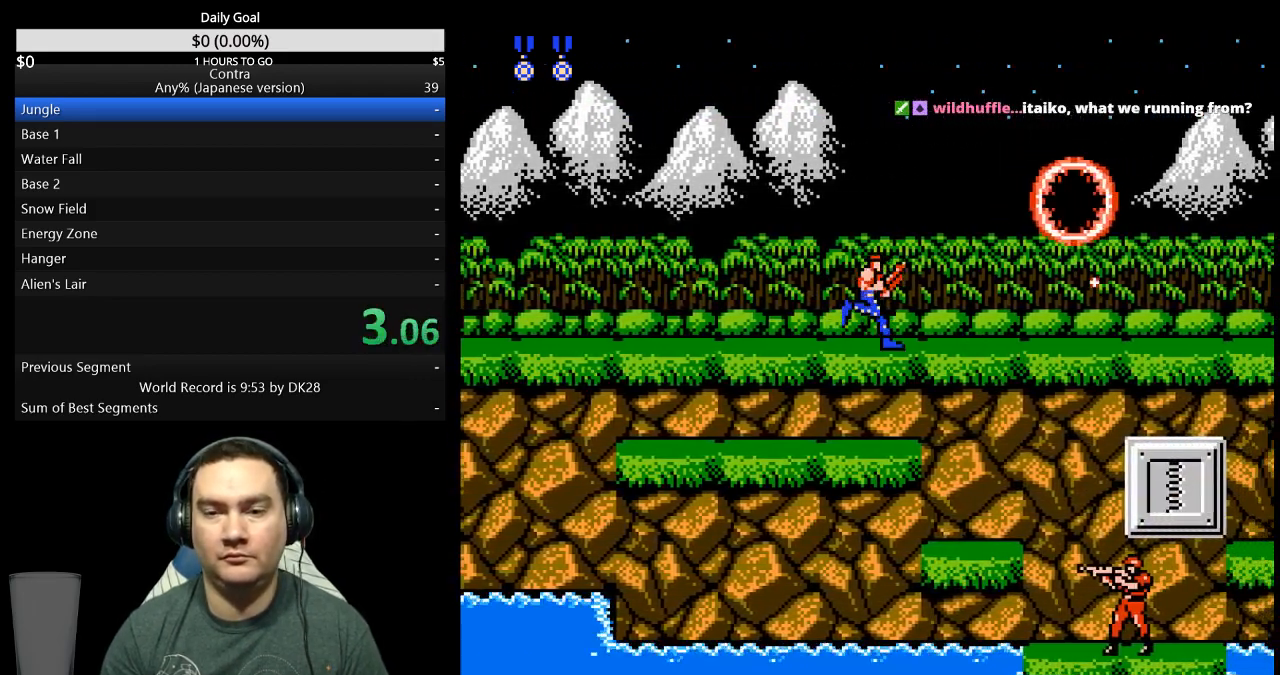
{"buttons": ["DPAD_RIGHT"], "events": []}
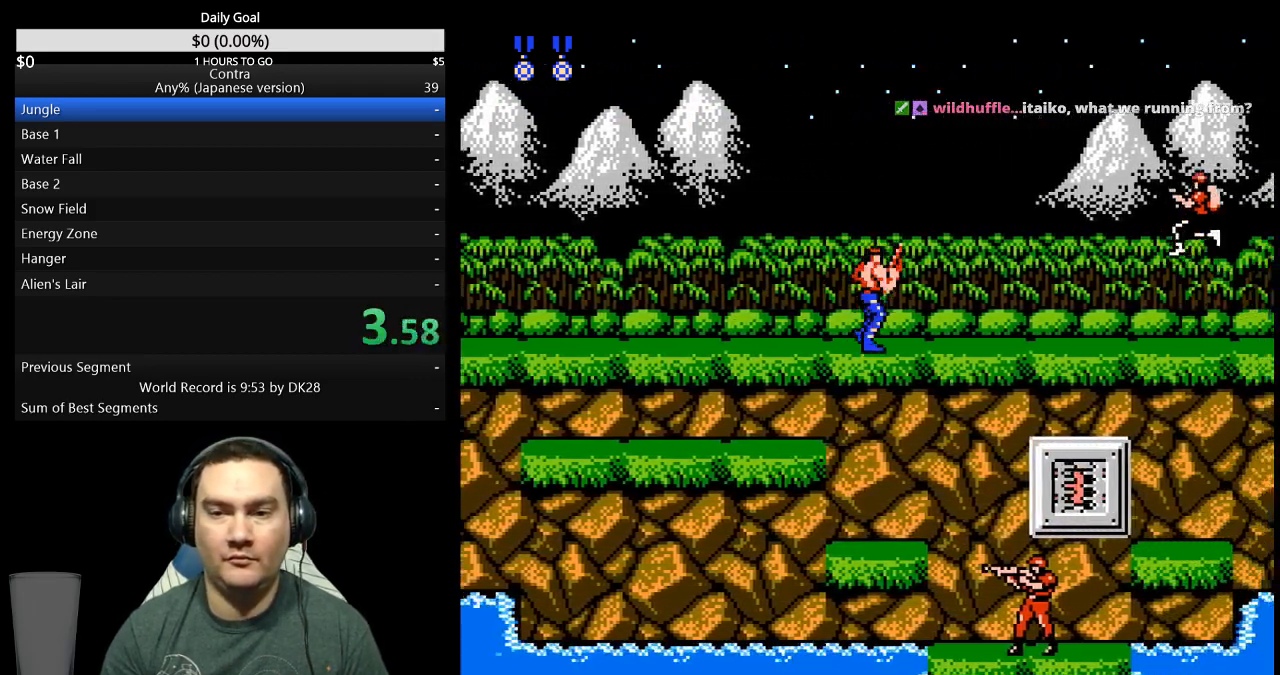
{"buttons": ["DPAD_RIGHT"], "events": []}
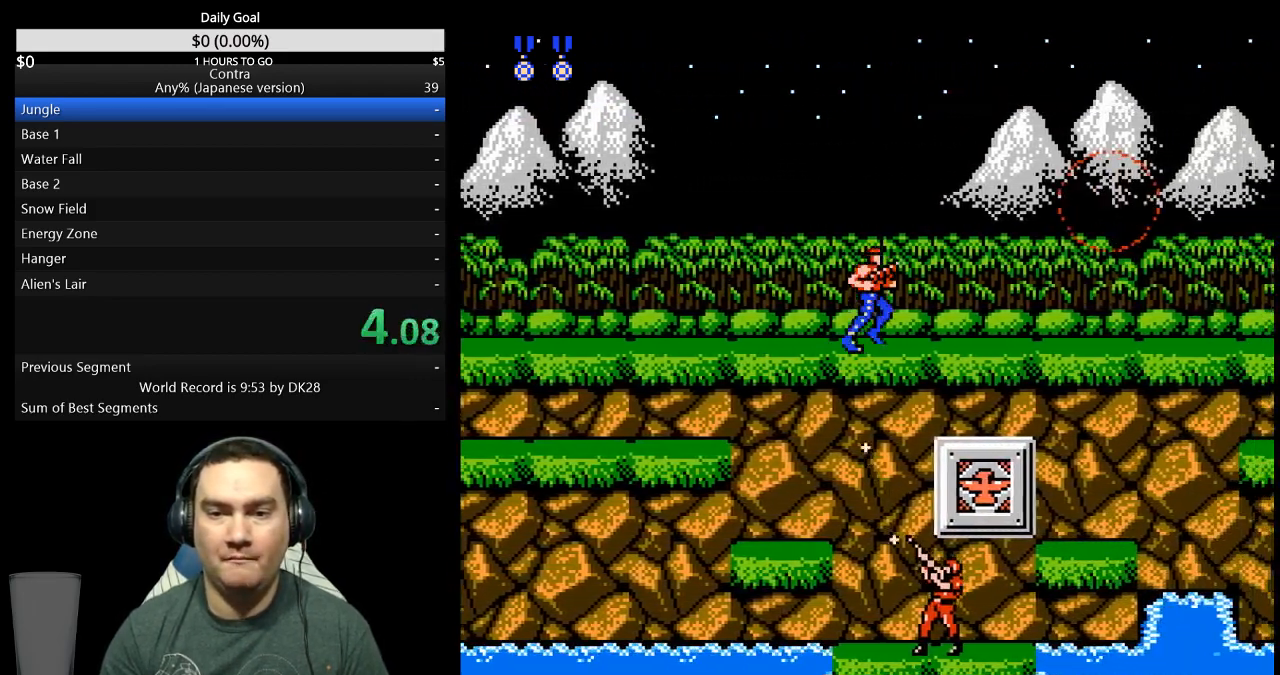
{"buttons": ["DPAD_RIGHT"], "events": []}
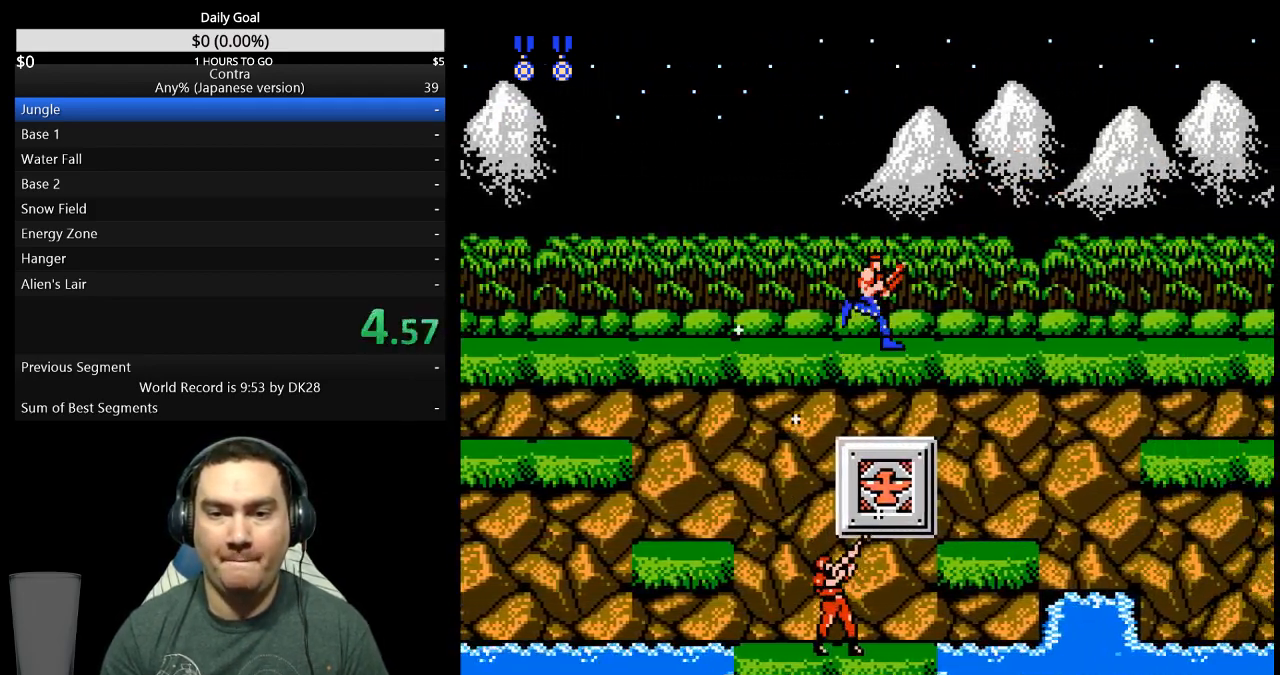
{"buttons": ["DPAD_RIGHT"], "events": []}
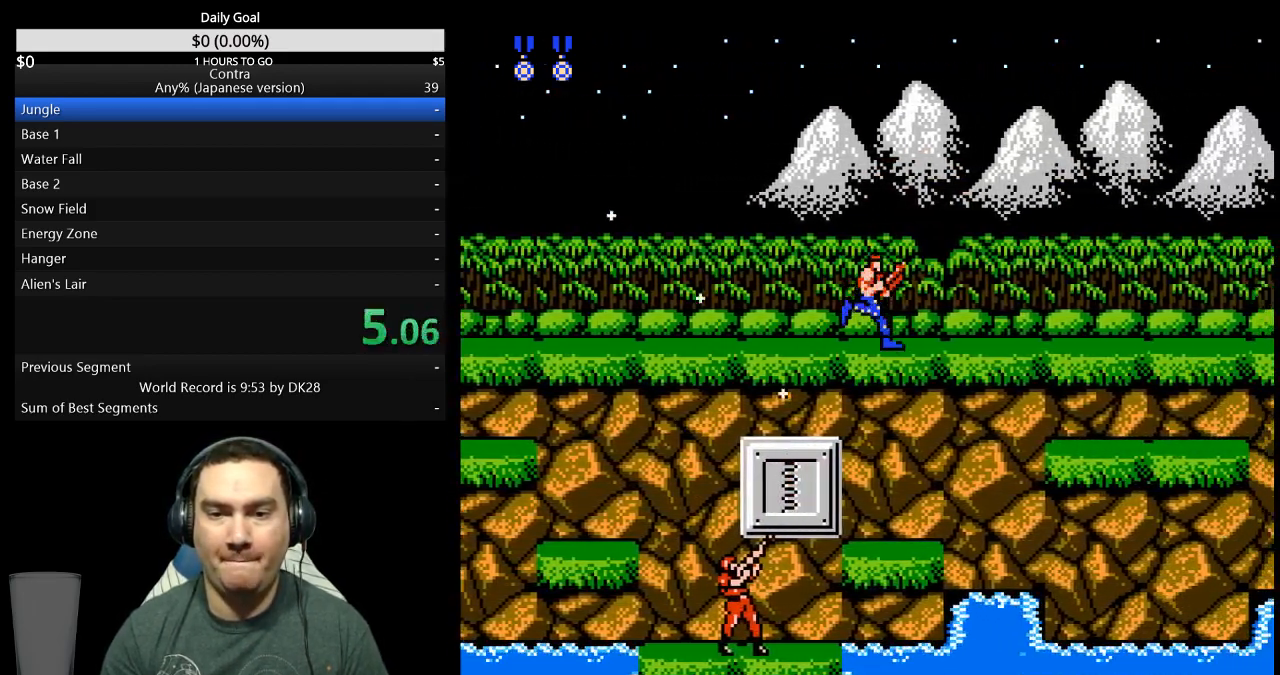
{"buttons": ["DPAD_RIGHT"], "events": [[100, "A", "down"], [133, "A", "up"]]}
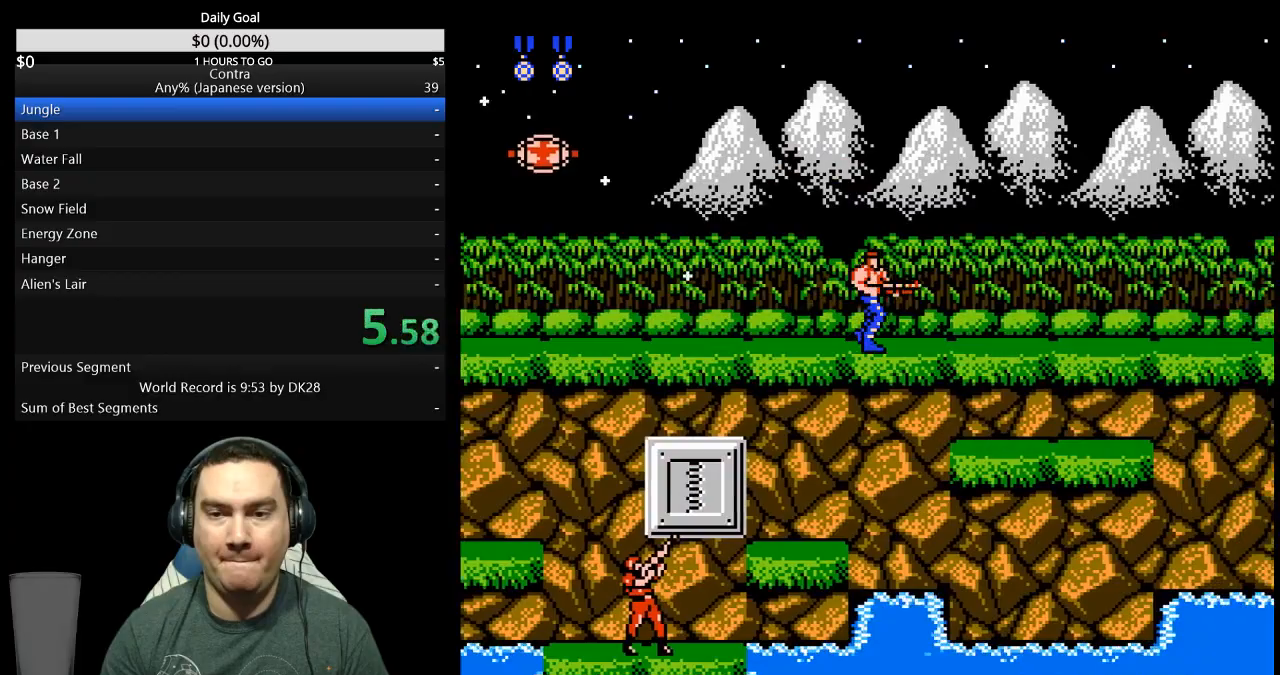
{"buttons": ["DPAD_RIGHT"], "events": []}